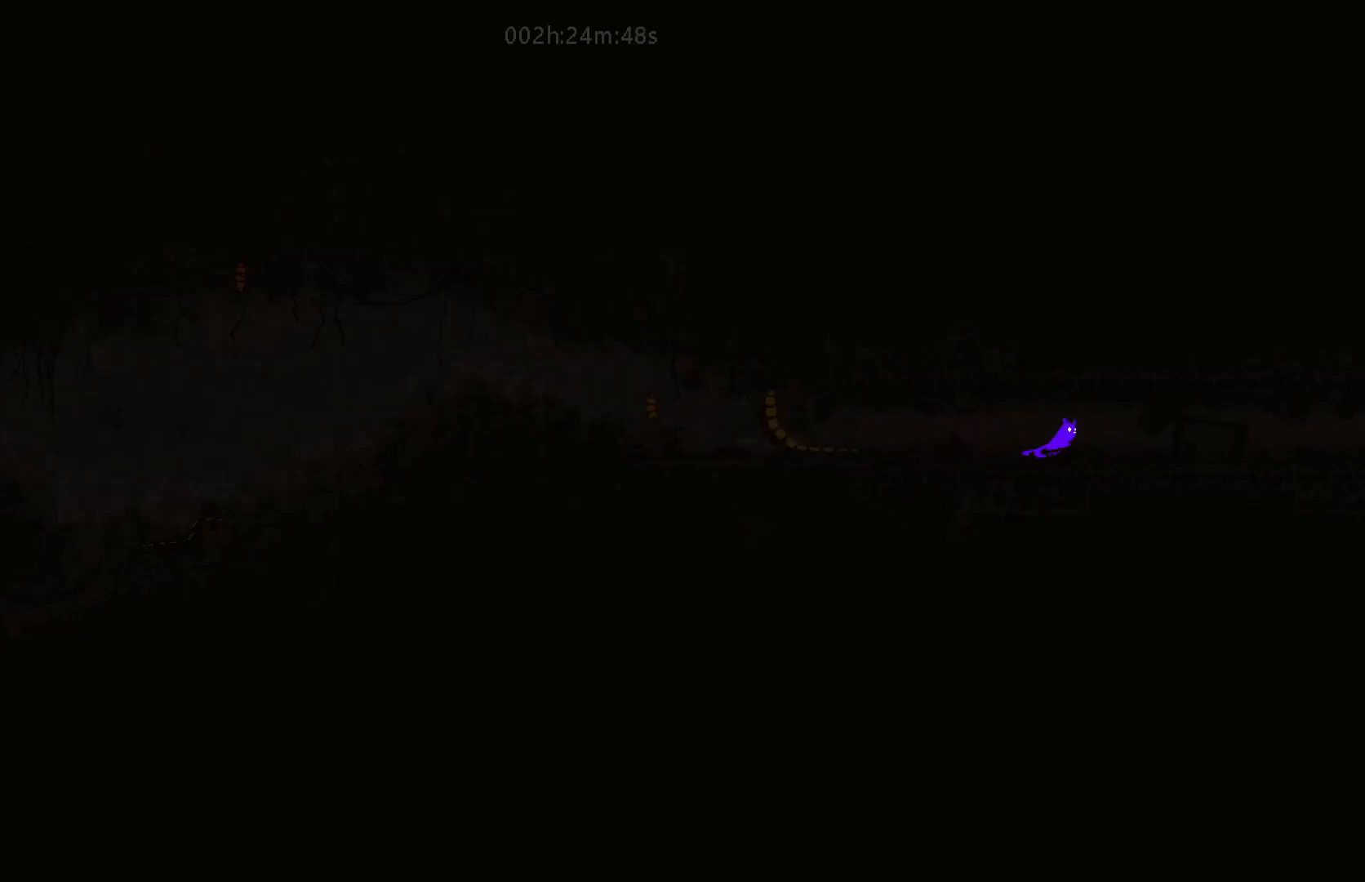
Gameplay with keyboard and mouse; each line is a JSON object with the keys held at the frame after it. "events" lists presses ("down") and releases ("up") of "down", "g", "j", "left", "right", "t" and "up" between this image and that frame as [ms after this image, input, new state], when the widget could be followed in between. No other keys are recorded. "mouse_move" is the direction in which the mouse moves at that frame (one of eight, or "still"), when it could be read. Mouse buttons are not recorded.
{"keys": ["right"], "mouse_move": "right", "events": []}
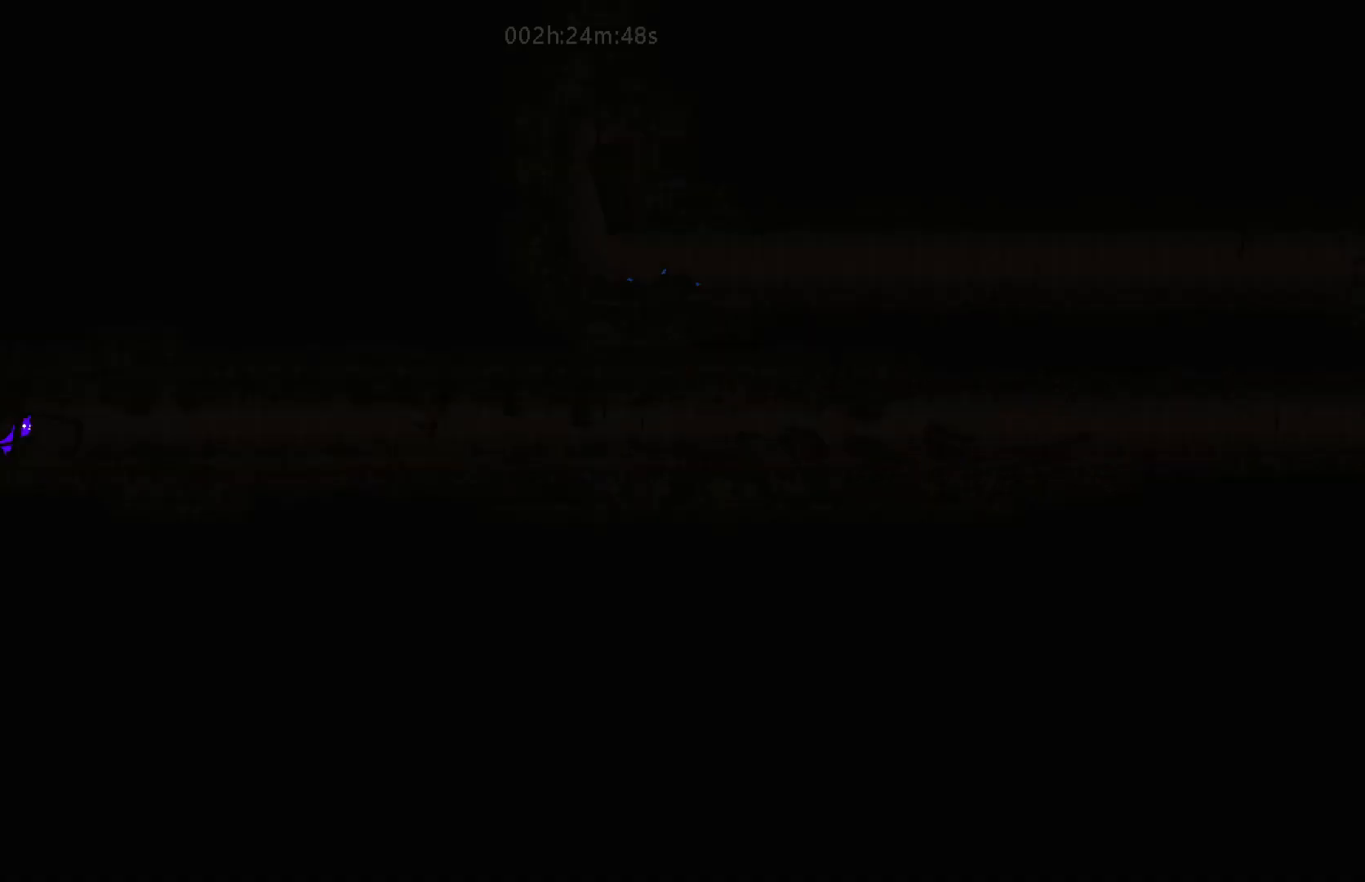
{"keys": ["right"], "mouse_move": "right", "events": []}
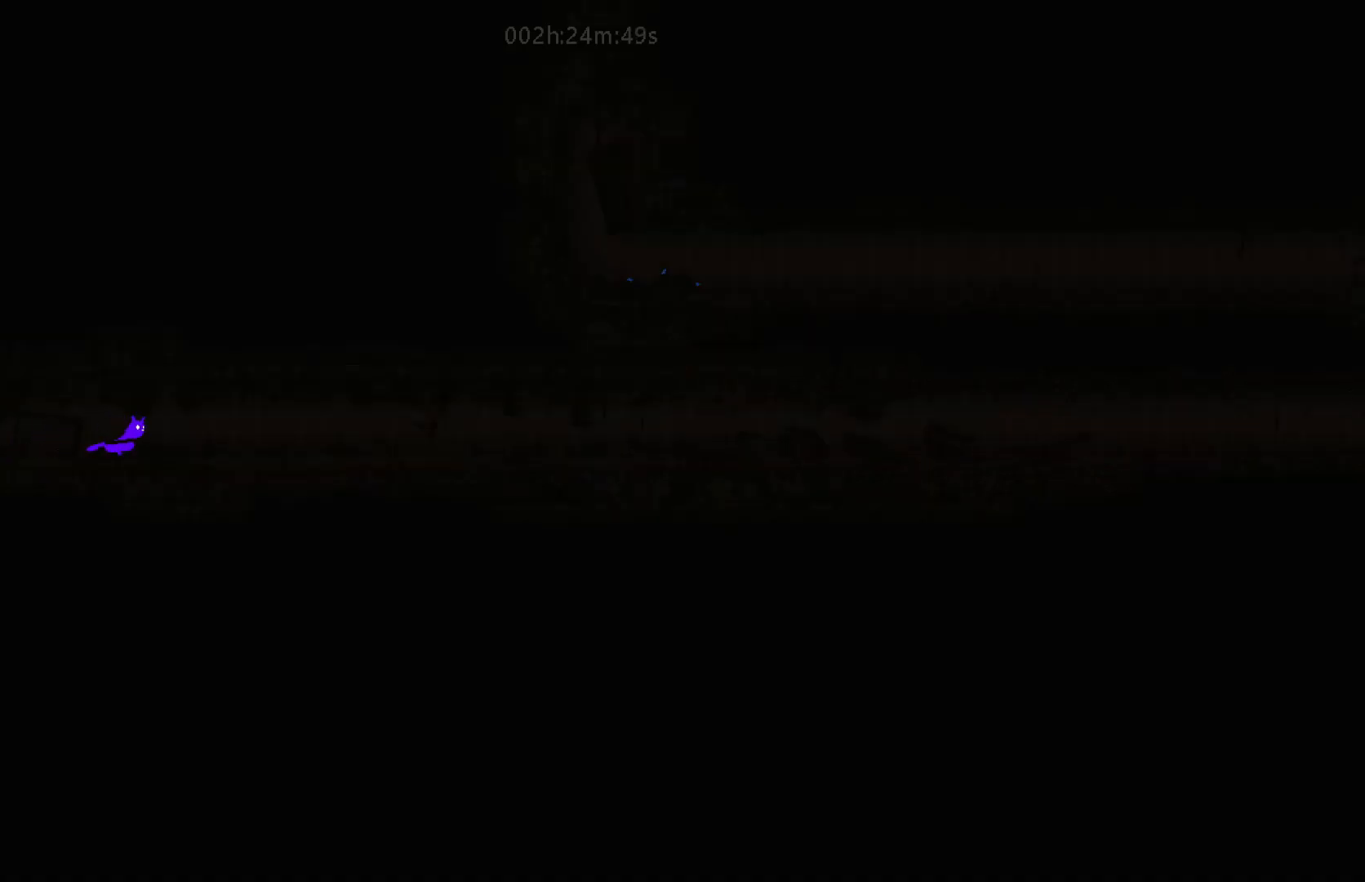
{"keys": ["right"], "mouse_move": "right", "events": []}
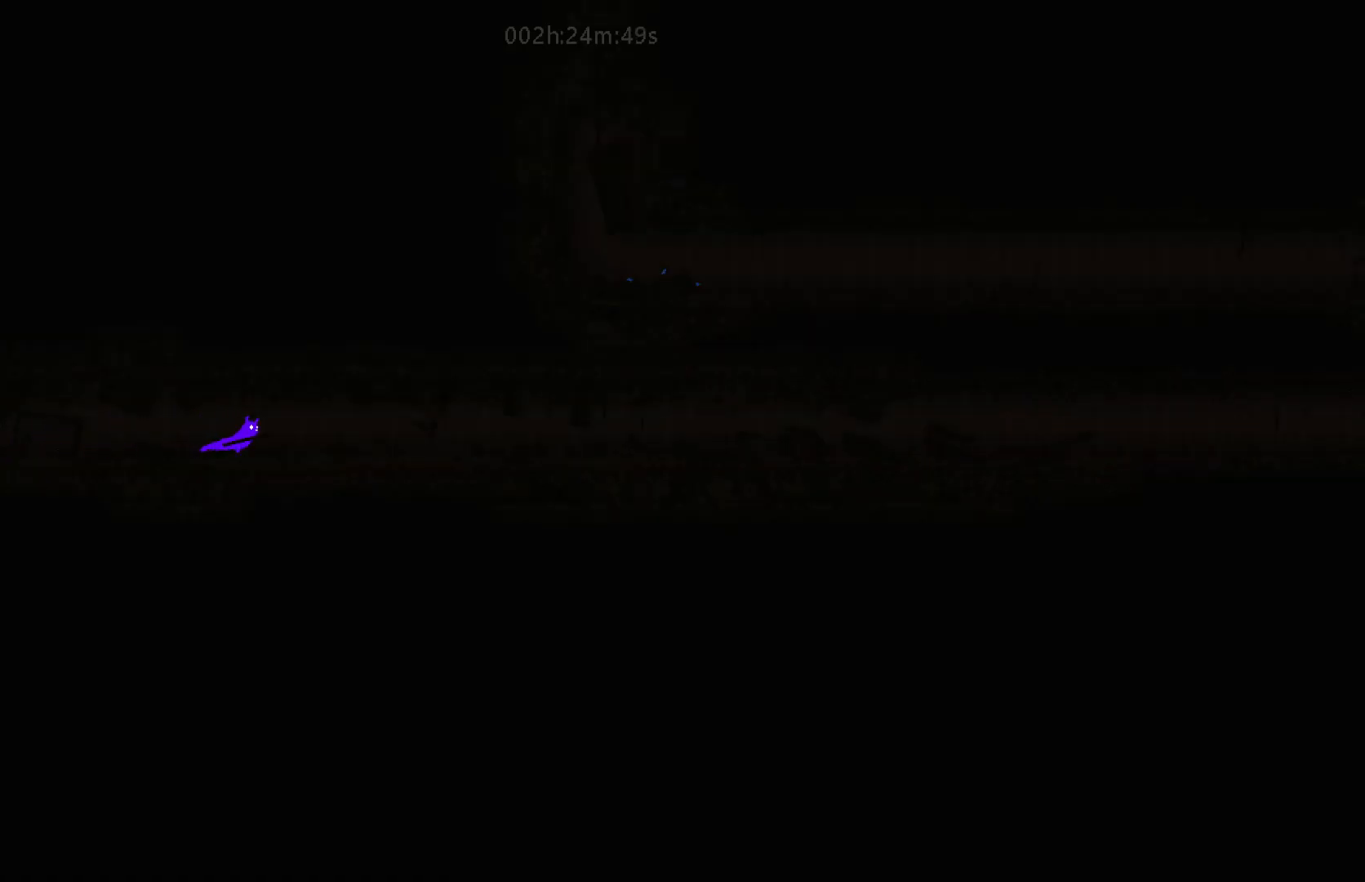
{"keys": ["left"], "mouse_move": "left", "events": [[383, "right", "up"], [417, "left", "down"]]}
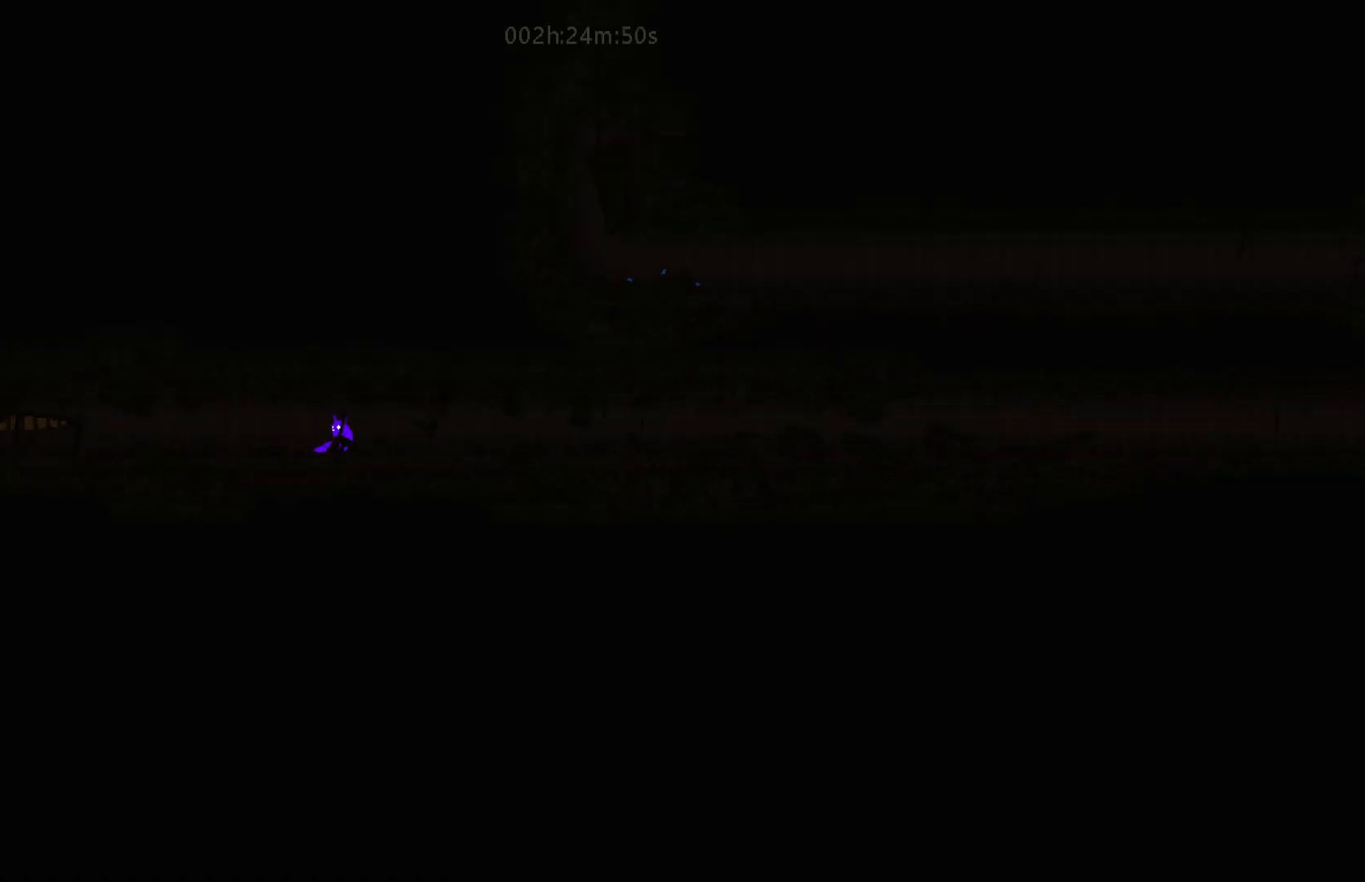
{"keys": [], "mouse_move": "still", "events": [[83, "t", "down"], [167, "t", "up"], [350, "down", "down"], [483, "down", "up"], [483, "left", "up"]]}
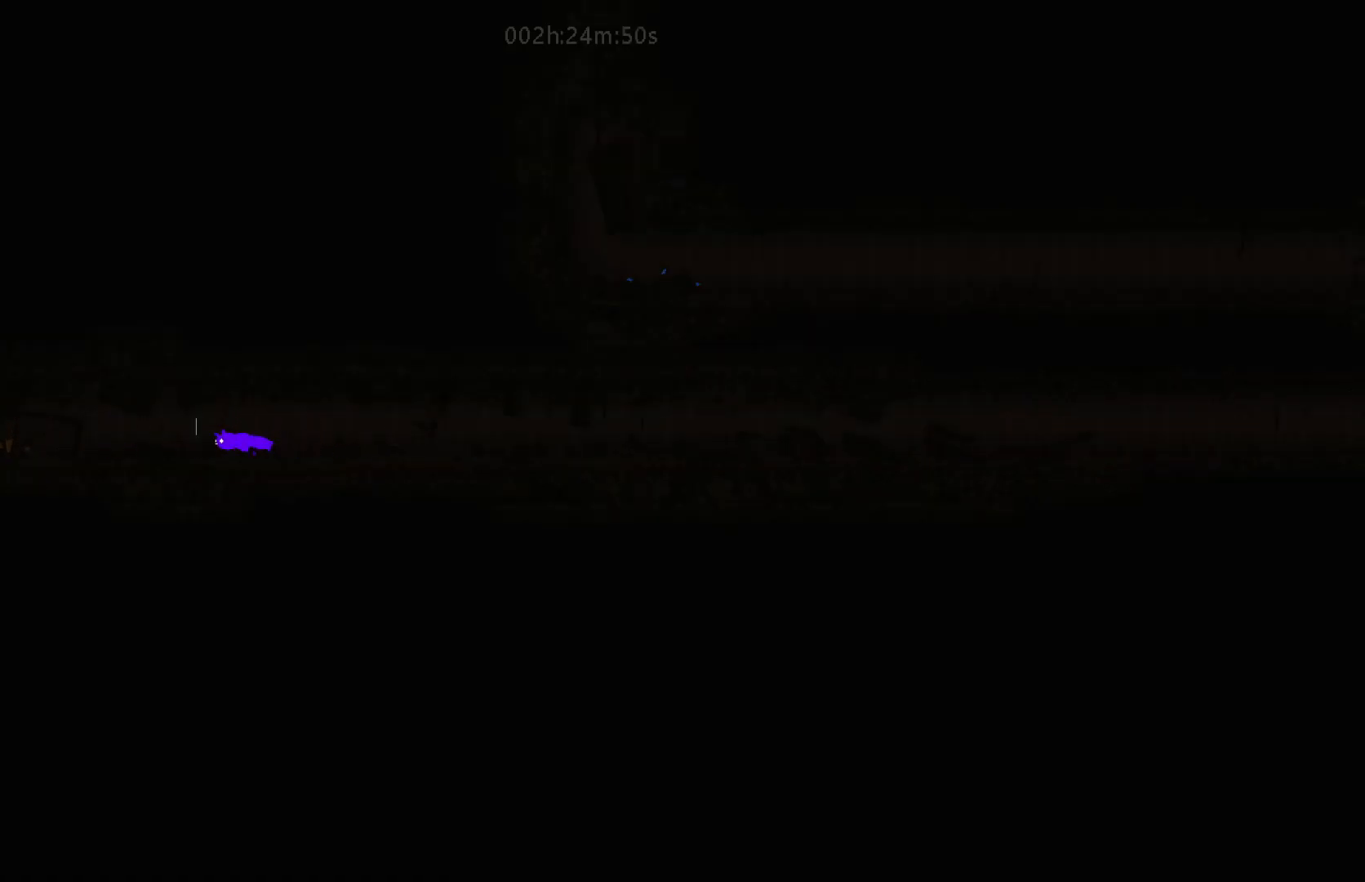
{"keys": ["g"], "mouse_move": "still", "events": [[67, "g", "down"]]}
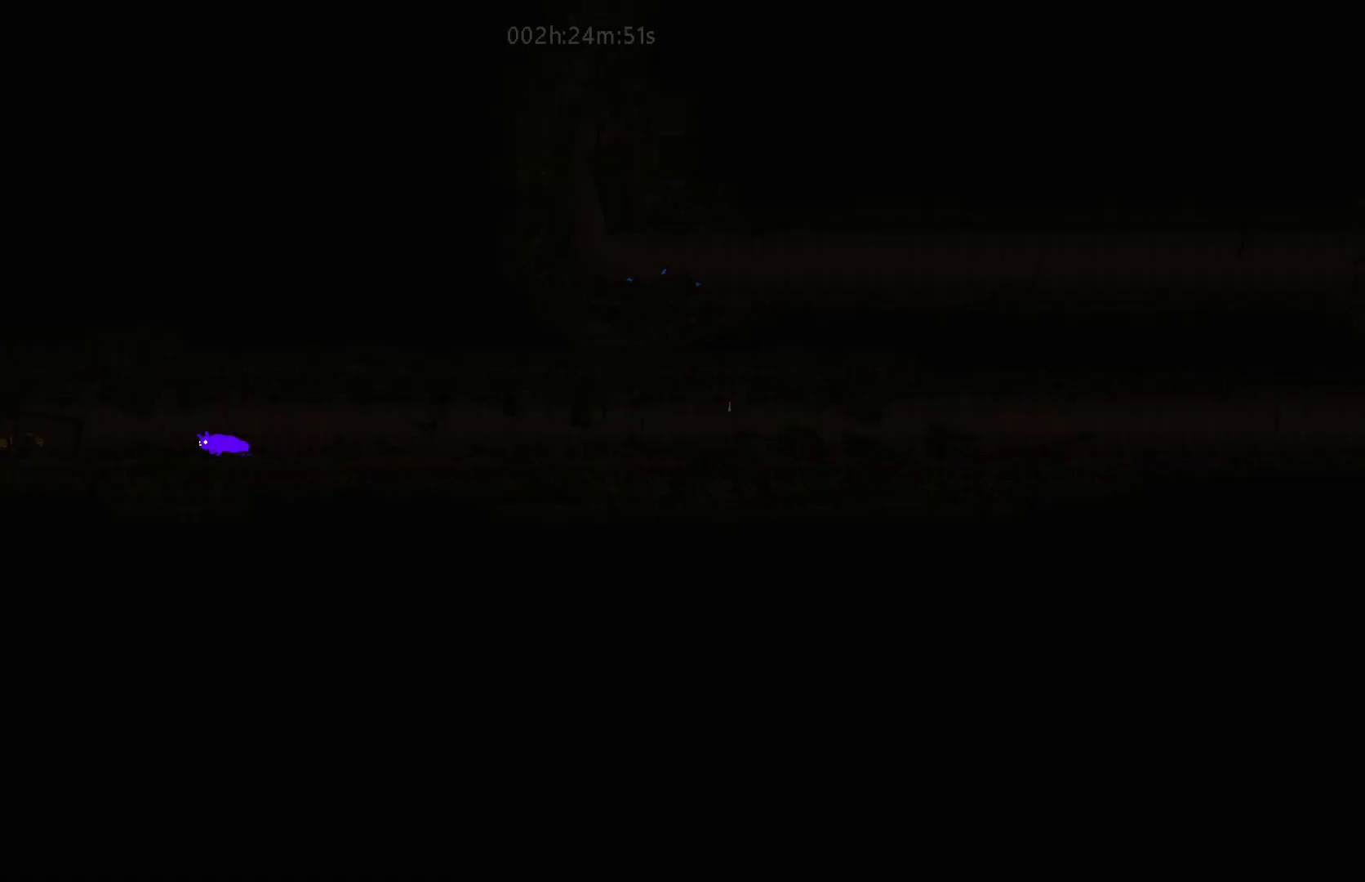
{"keys": ["left"], "mouse_move": "left", "events": [[183, "g", "up"], [183, "t", "down"], [317, "left", "down"], [367, "t", "up"]]}
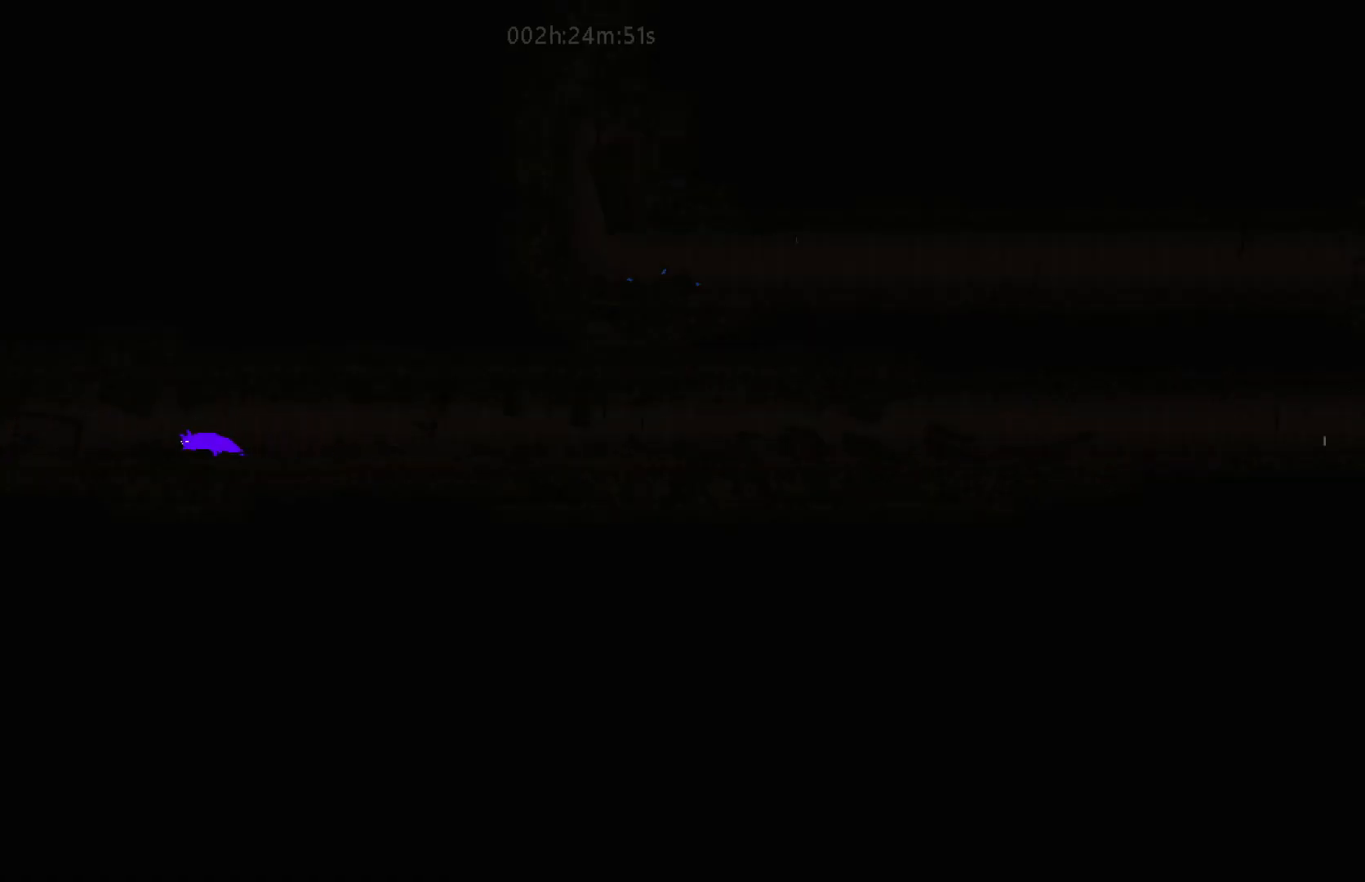
{"keys": ["left"], "mouse_move": "left", "events": [[183, "up", "down"], [317, "up", "up"]]}
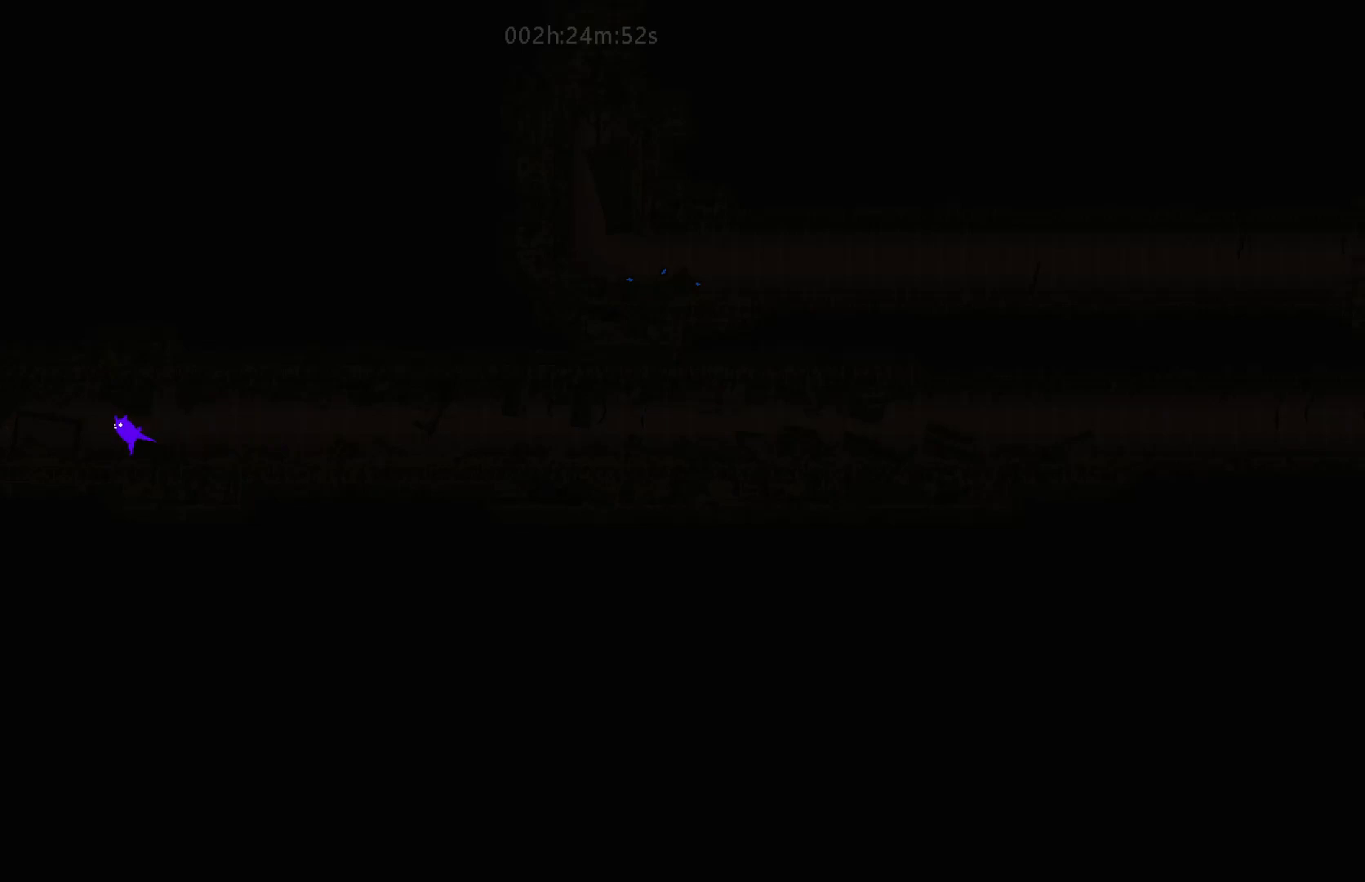
{"keys": ["left"], "mouse_move": "left", "events": []}
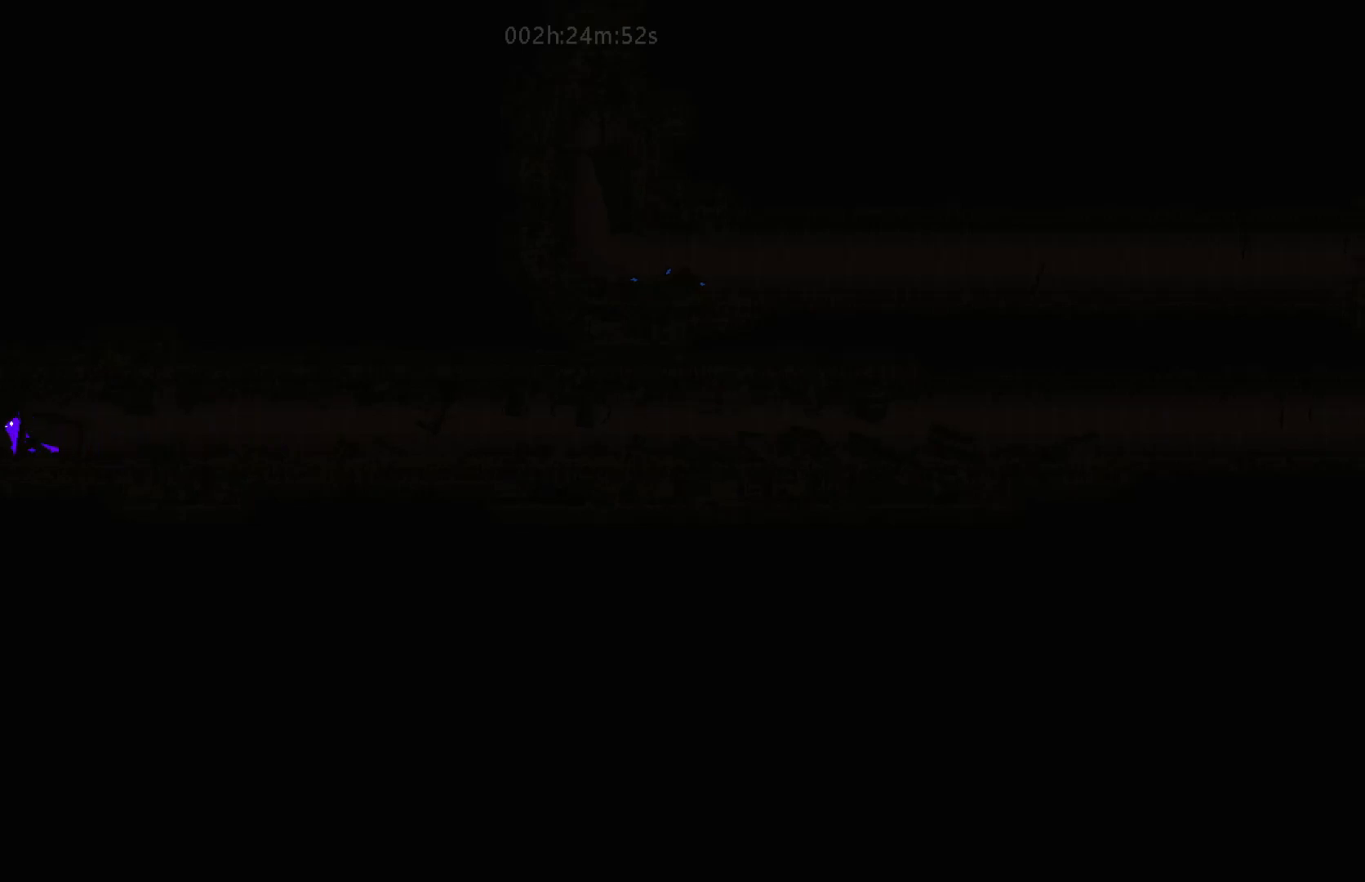
{"keys": ["left"], "mouse_move": "left", "events": []}
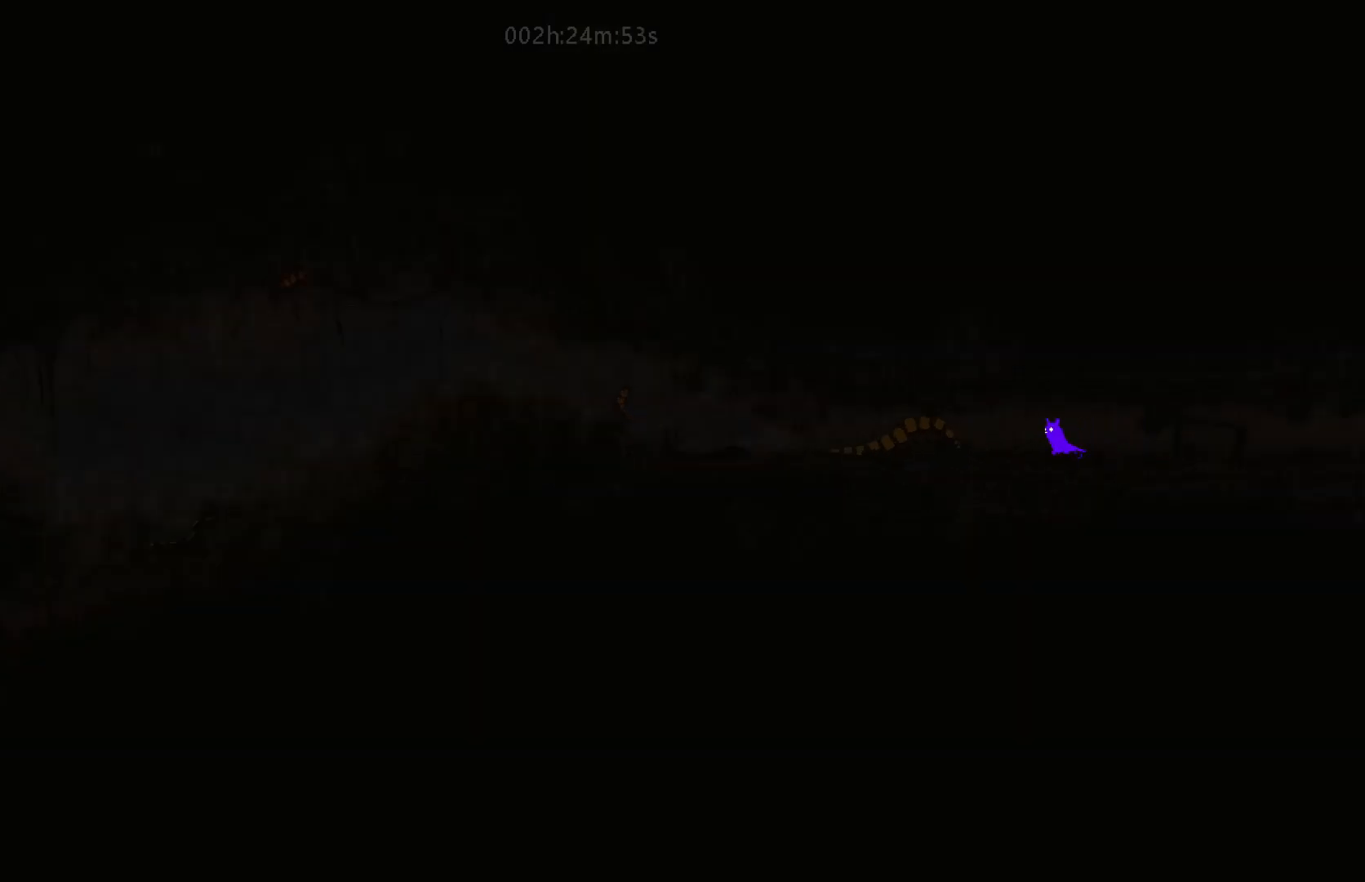
{"keys": ["left"], "mouse_move": "left", "events": [[167, "down", "down"], [467, "down", "up"]]}
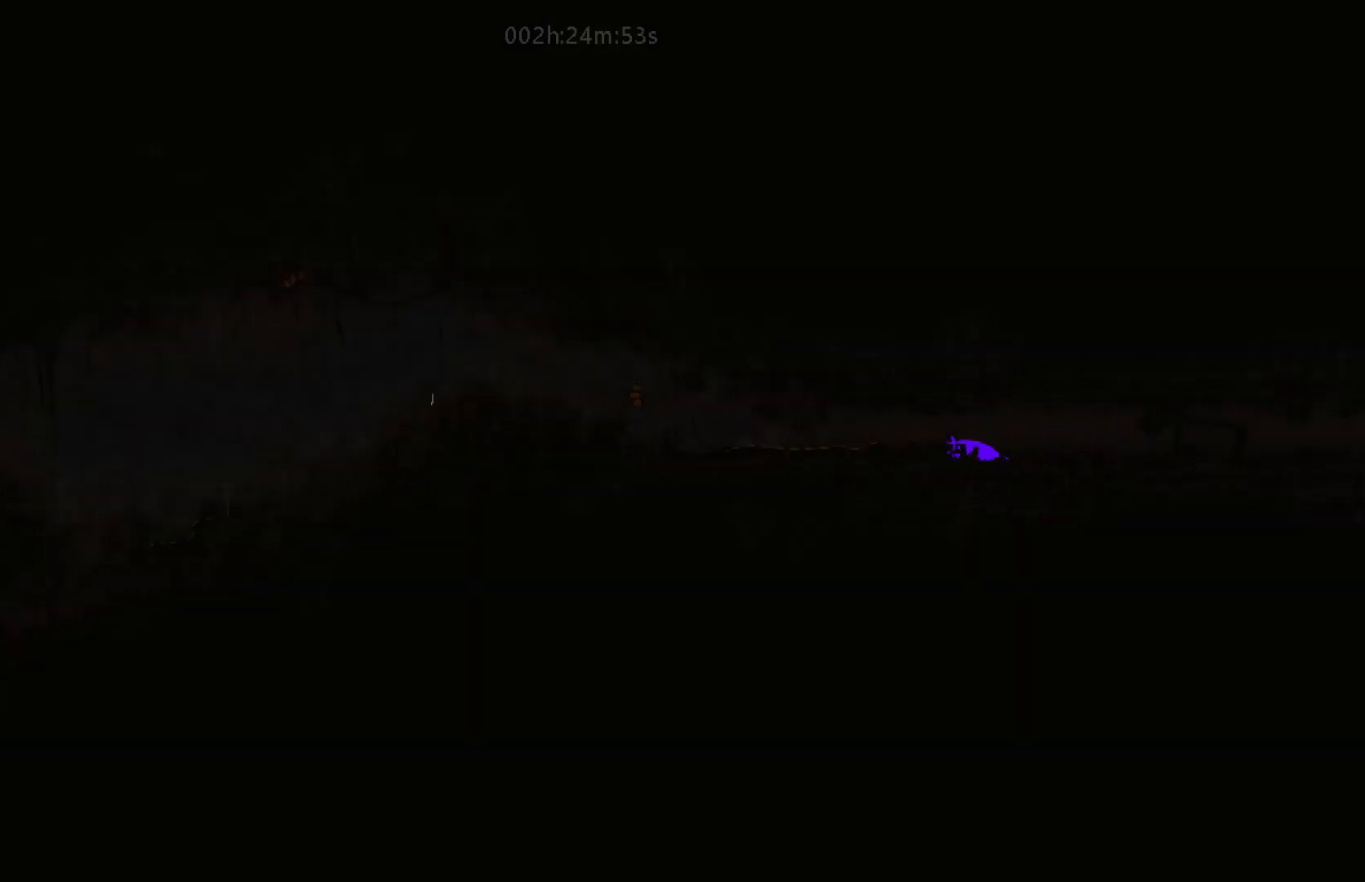
{"keys": ["left"], "mouse_move": "left", "events": [[233, "j", "down"], [233, "up", "down"], [417, "up", "up"], [467, "j", "up"]]}
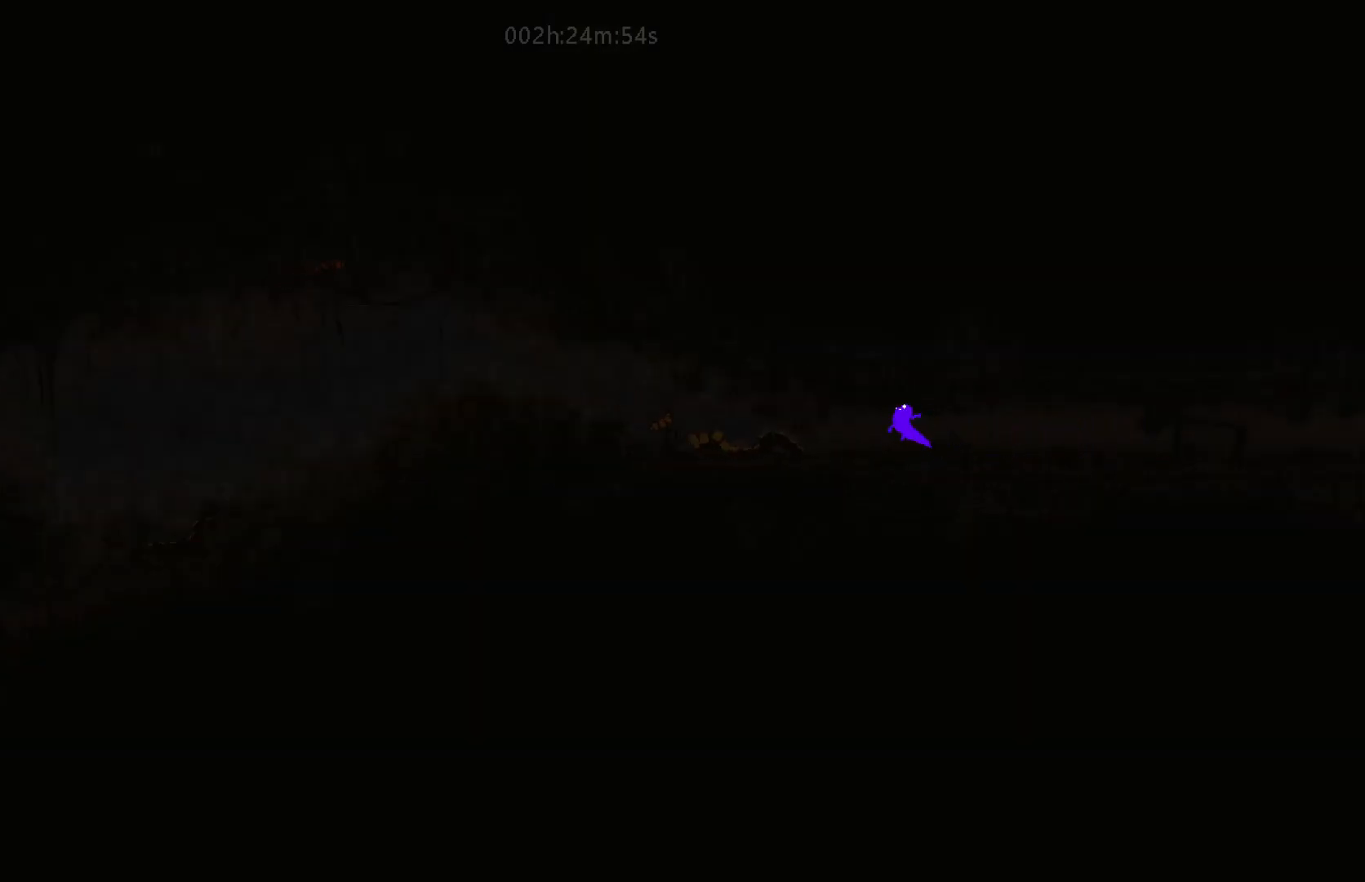
{"keys": ["down", "left"], "mouse_move": "down-left", "events": [[217, "down", "down"]]}
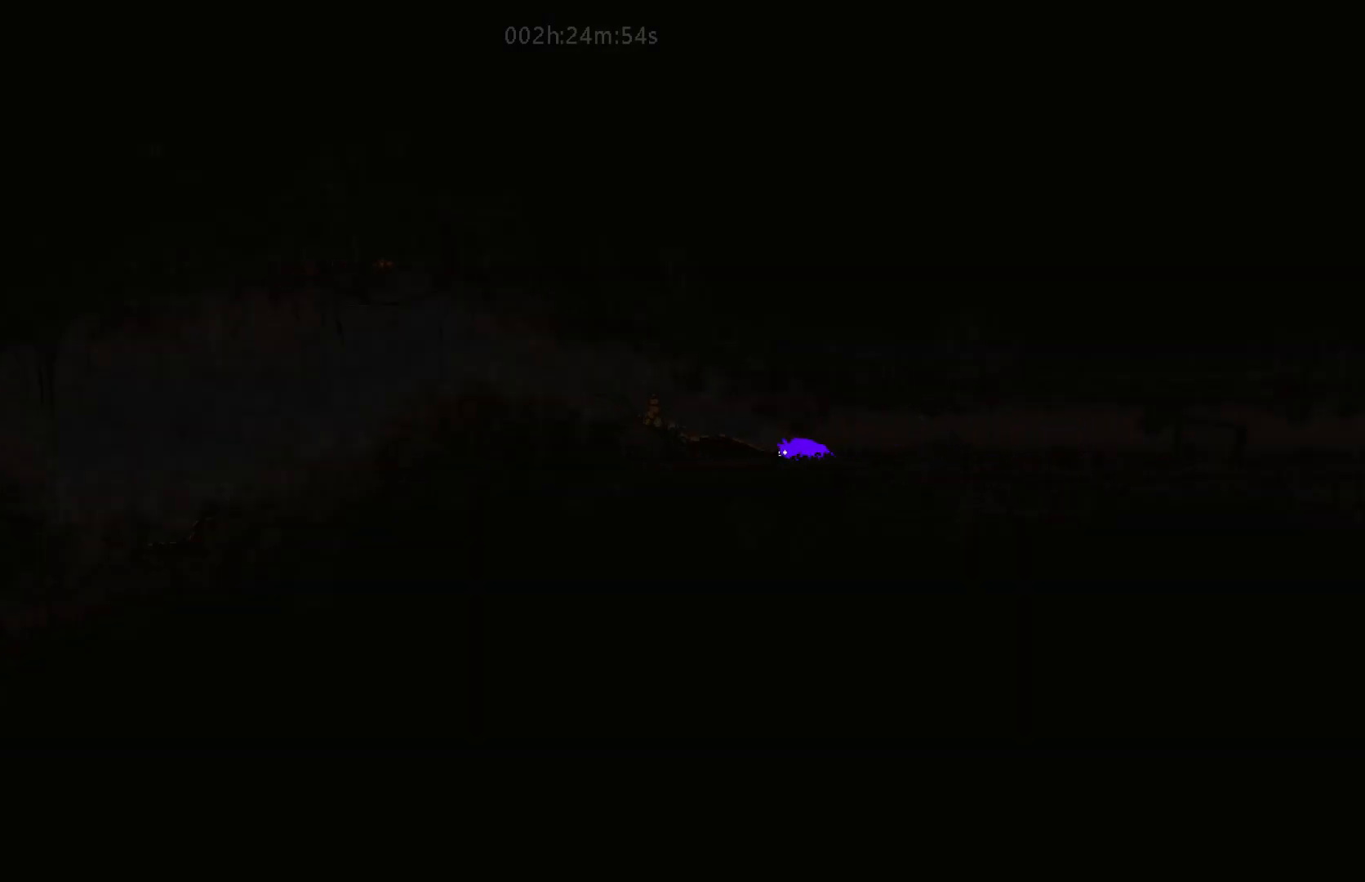
{"keys": ["g", "left", "t"], "mouse_move": "left", "events": [[17, "g", "down"], [67, "t", "down"], [117, "g", "up"], [133, "down", "up"], [167, "j", "down"], [167, "t", "up"], [217, "g", "down"], [267, "t", "down"], [317, "g", "up"], [317, "j", "up"], [317, "t", "up"], [417, "t", "down"], [467, "g", "down"]]}
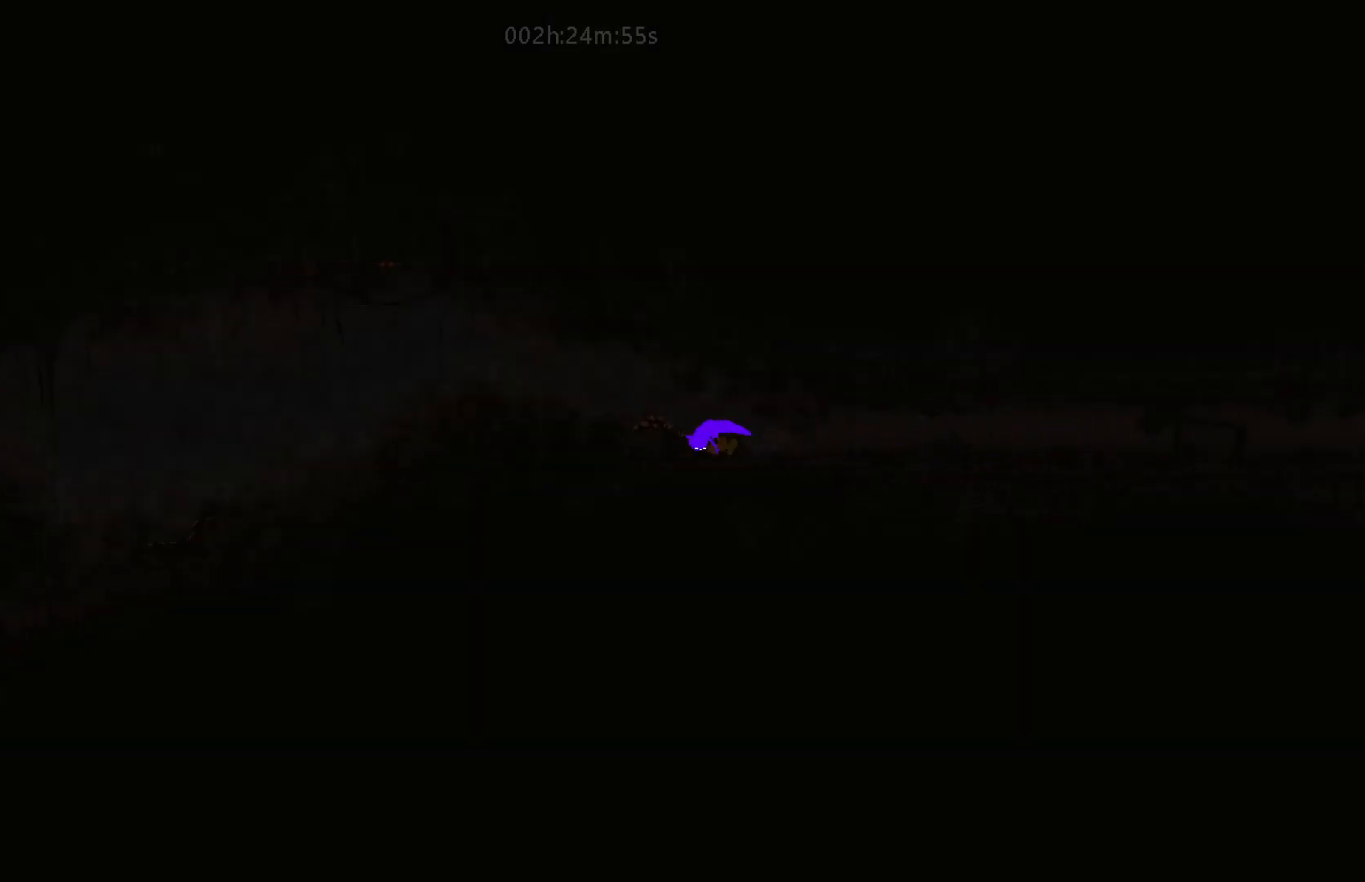
{"keys": ["j", "right", "up"], "mouse_move": "up-right", "events": [[17, "g", "up"], [17, "left", "up"], [17, "t", "up"], [83, "j", "down"], [117, "right", "down"], [167, "j", "up"], [183, "up", "down"], [317, "j", "down"]]}
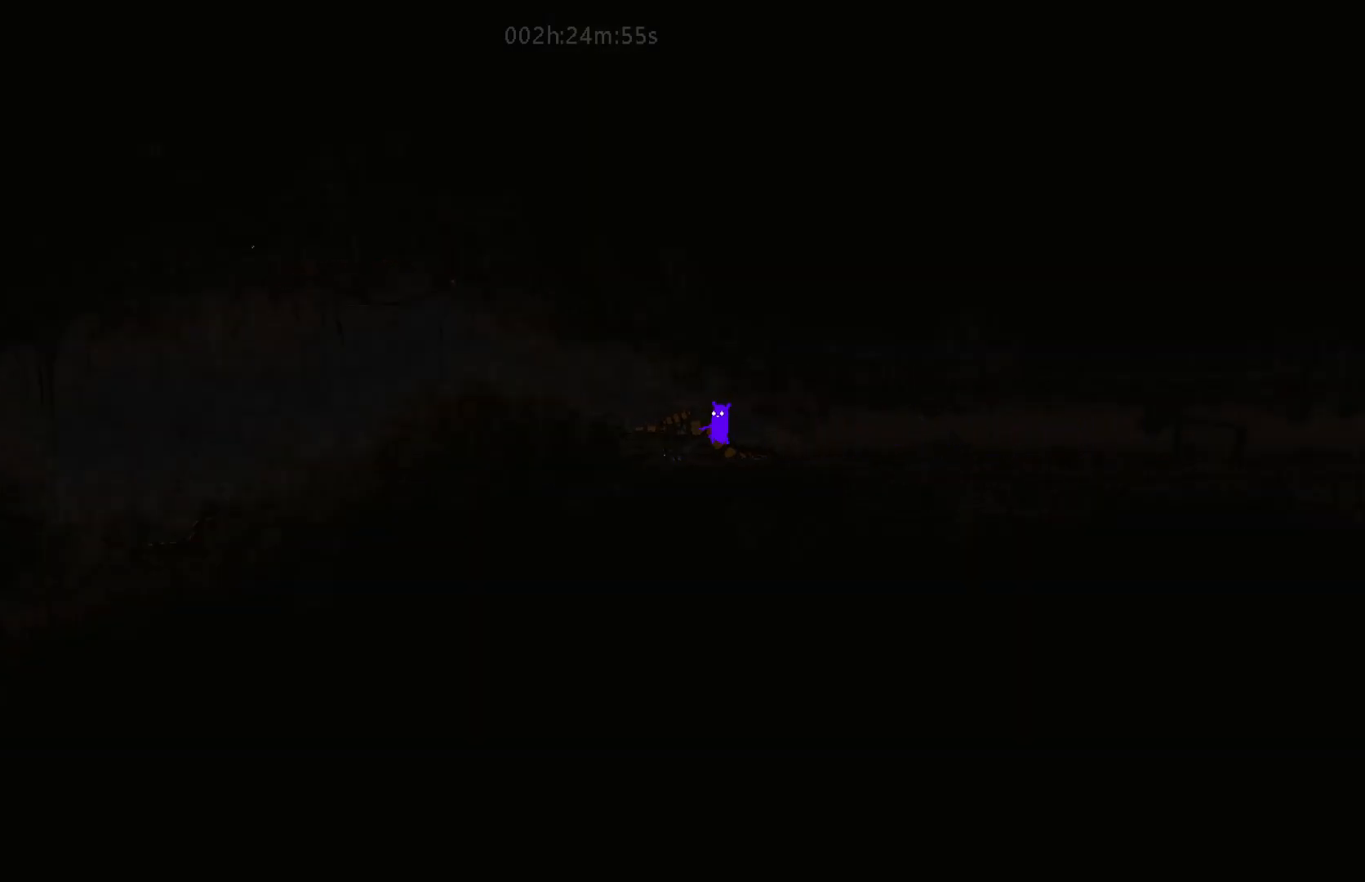
{"keys": ["right"], "mouse_move": "right", "events": [[17, "j", "up"], [33, "up", "up"]]}
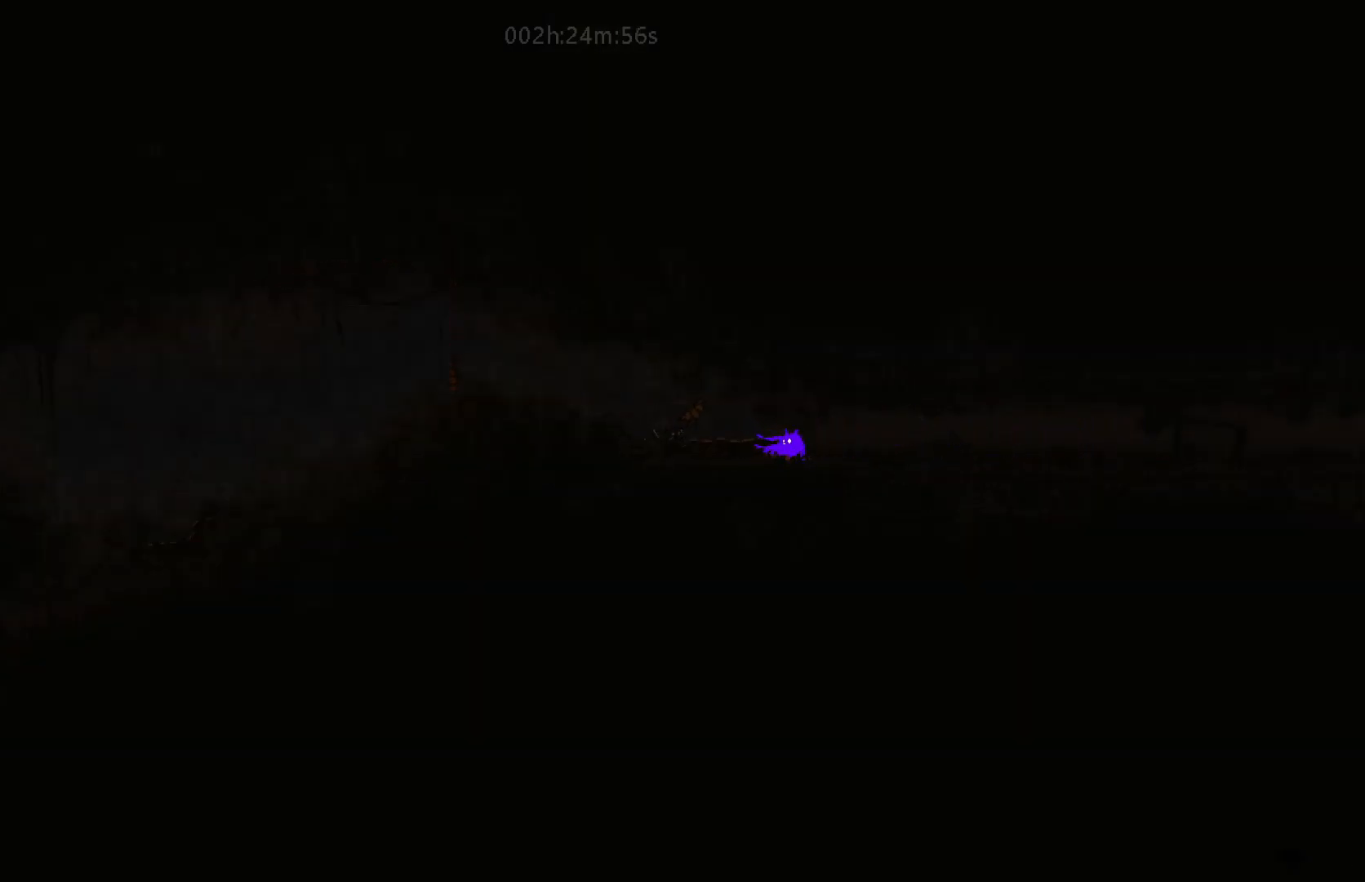
{"keys": ["g"], "mouse_move": "still", "events": [[233, "right", "up"], [267, "g", "down"]]}
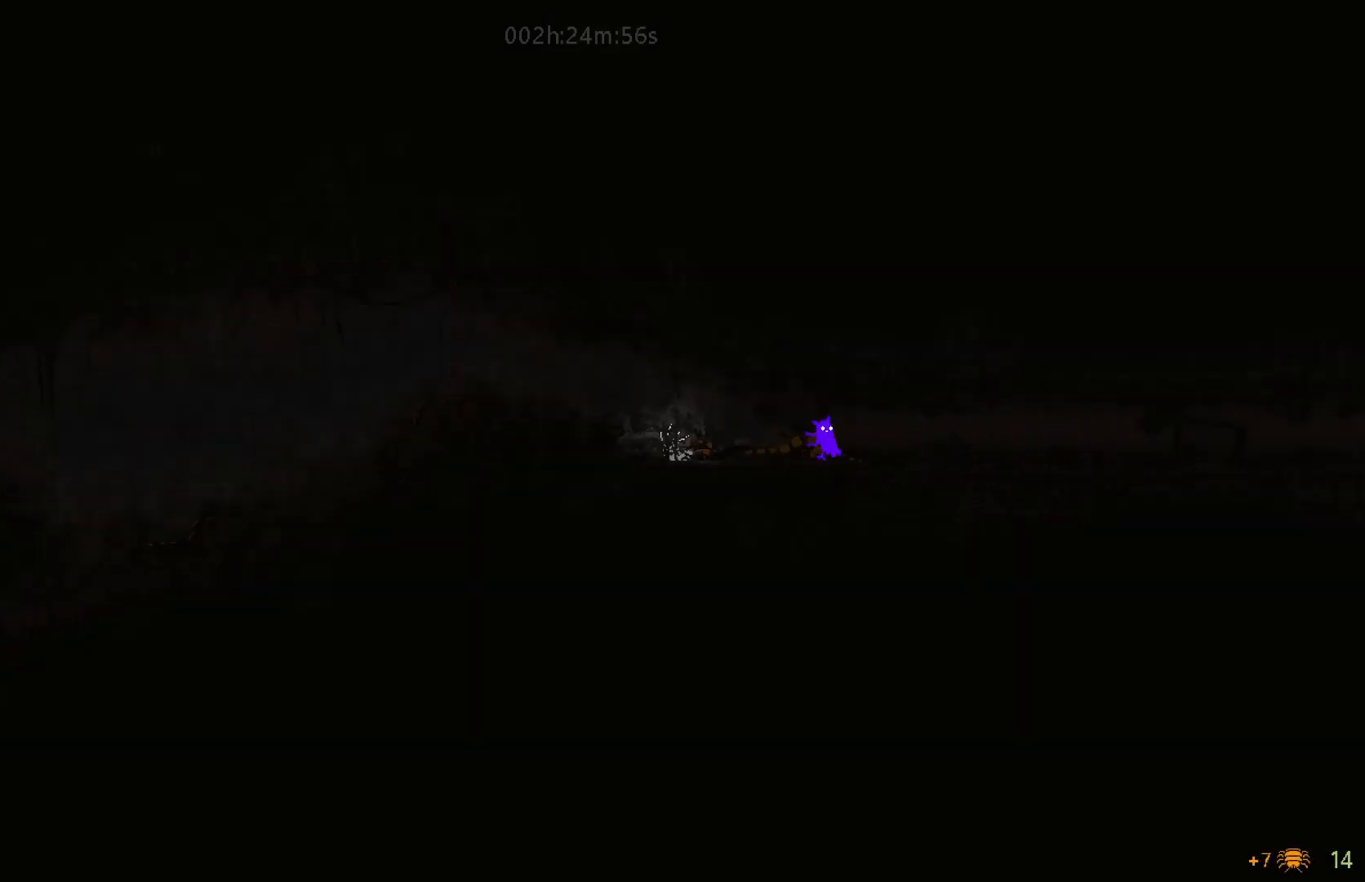
{"keys": ["g"], "mouse_move": "still", "events": []}
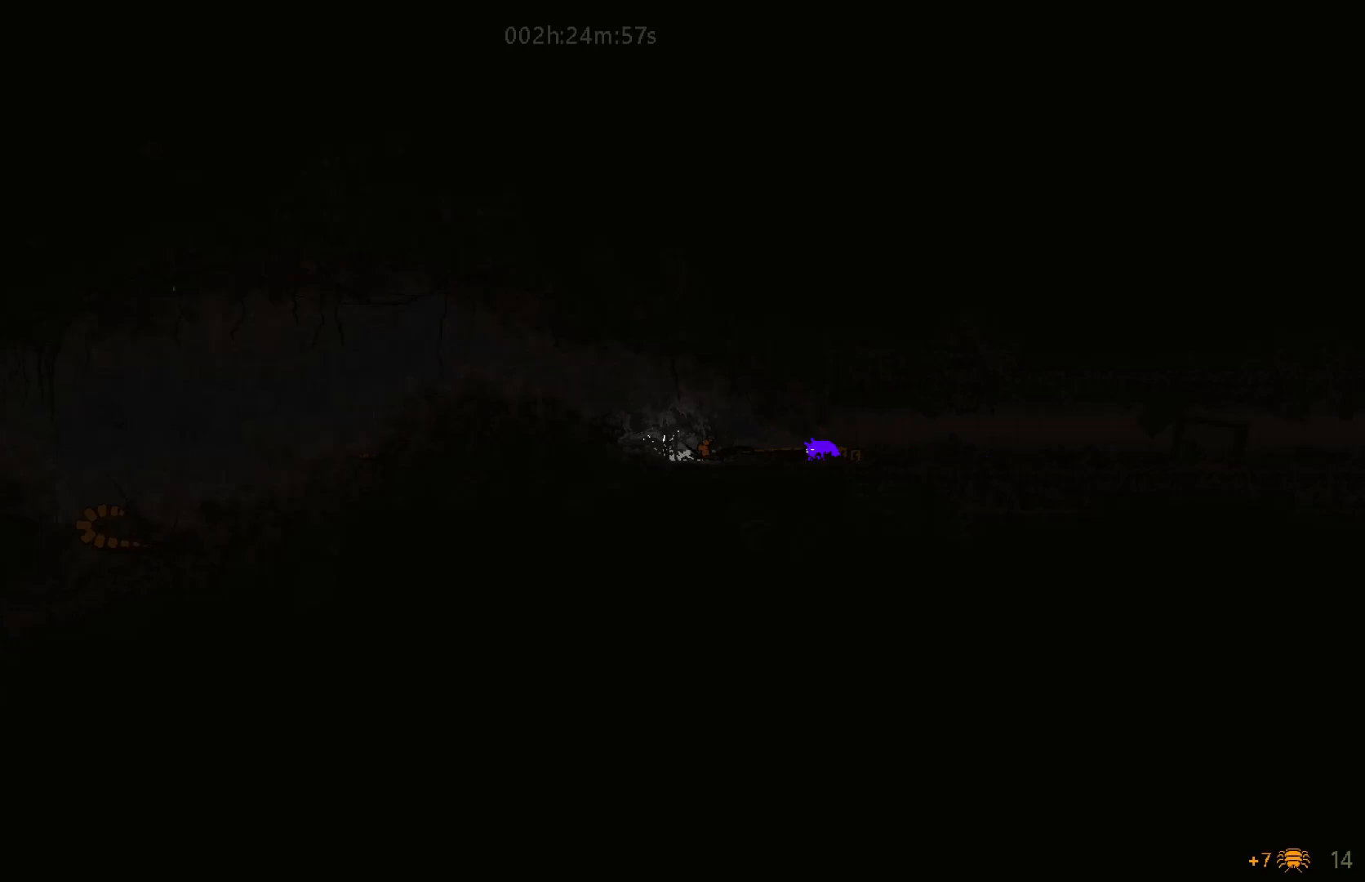
{"keys": ["g"], "mouse_move": "still", "events": []}
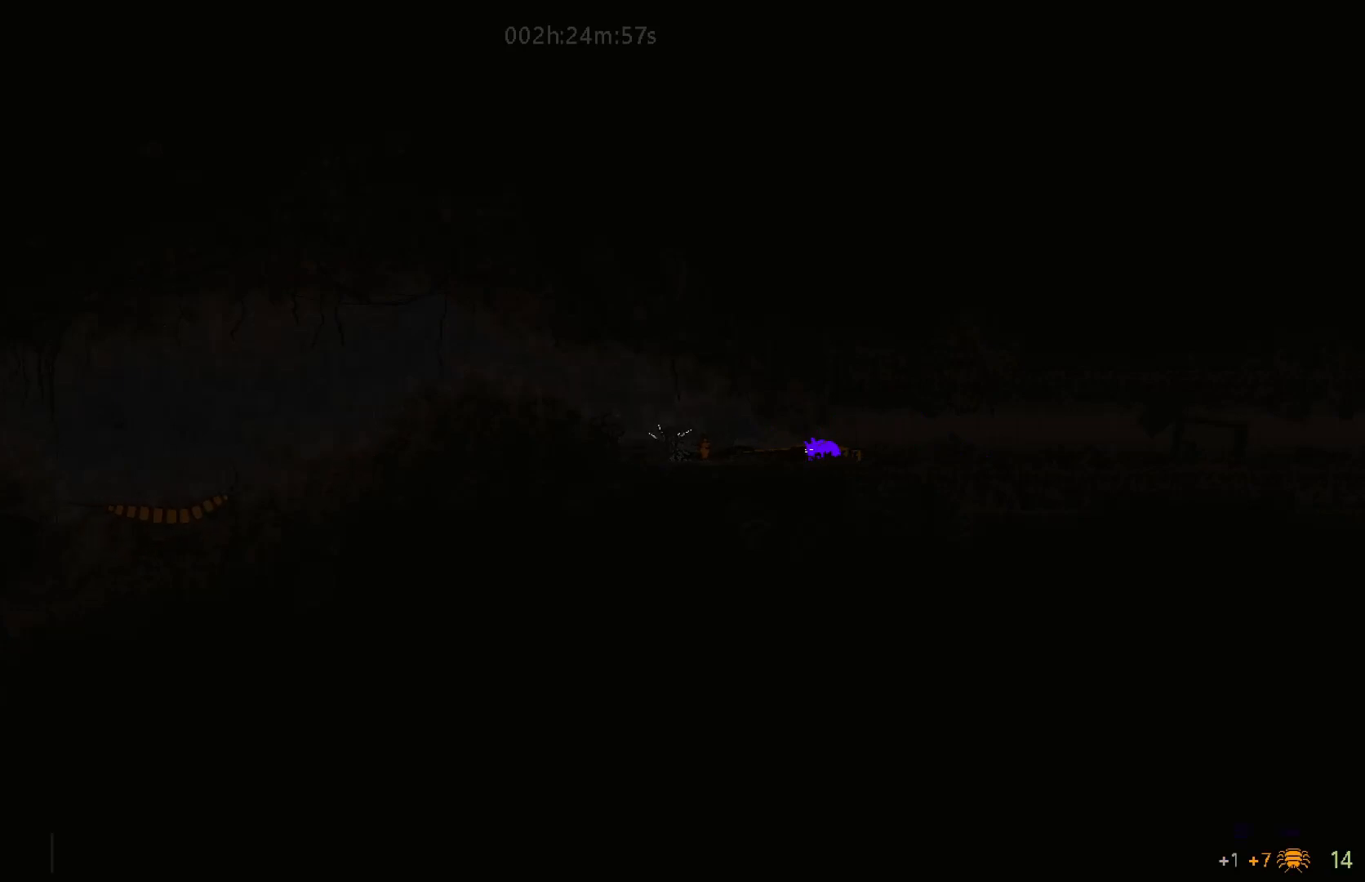
{"keys": ["g"], "mouse_move": "still", "events": []}
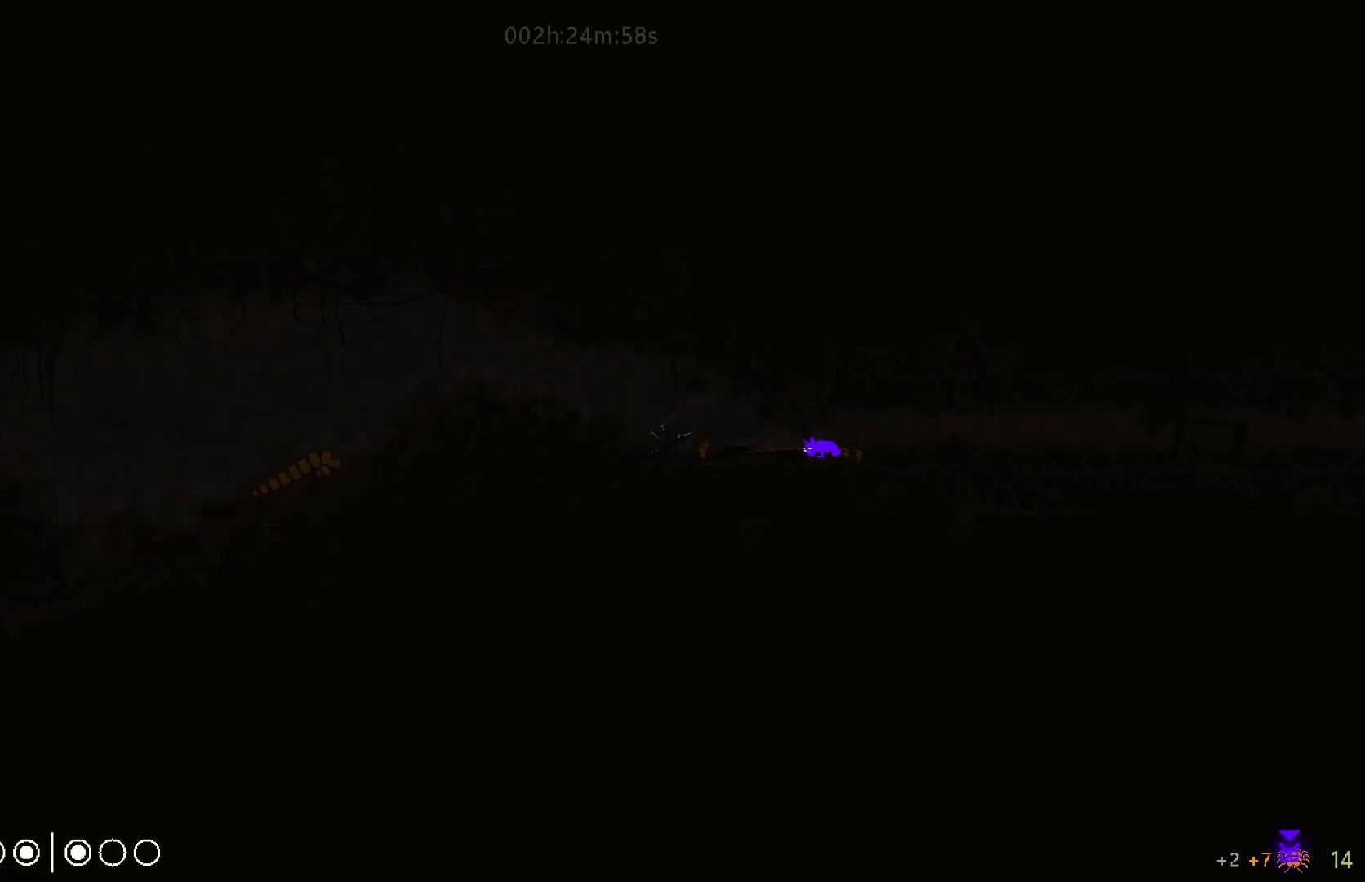
{"keys": ["g"], "mouse_move": "still", "events": []}
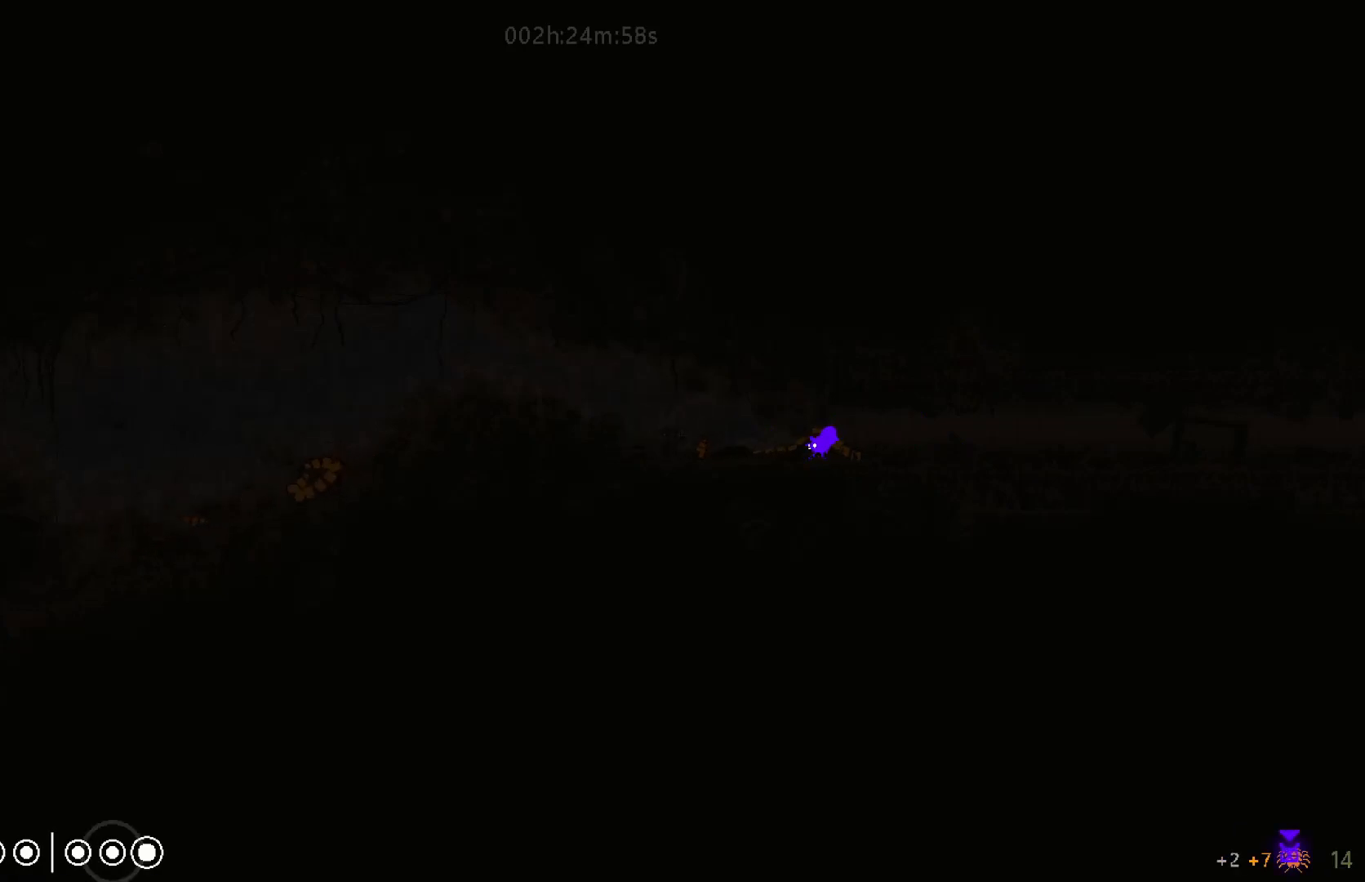
{"keys": [], "mouse_move": "still", "events": [[167, "g", "up"], [167, "t", "down"], [267, "t", "up"]]}
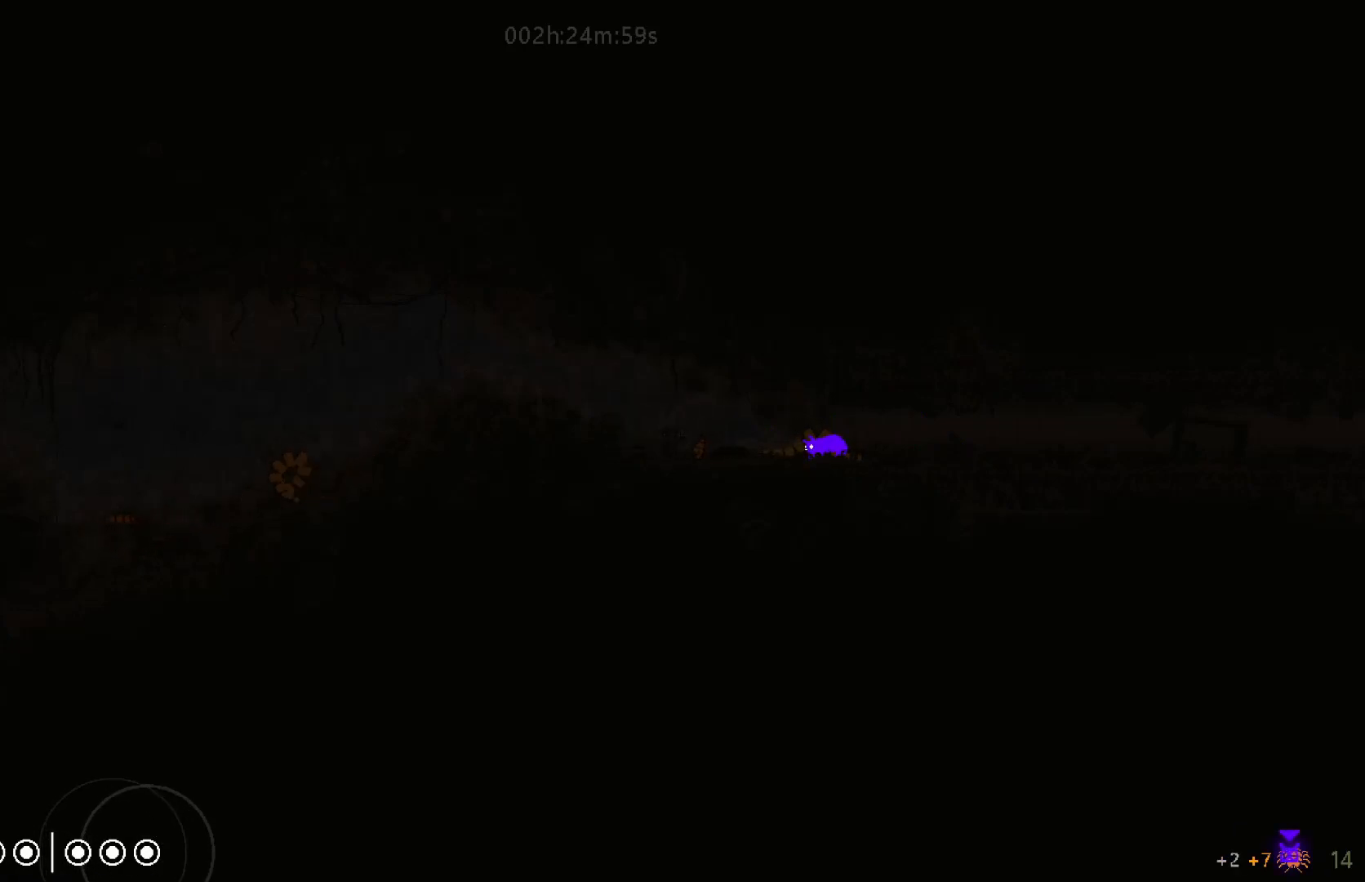
{"keys": ["right"], "mouse_move": "right", "events": [[67, "right", "down"], [283, "j", "down"], [483, "j", "up"]]}
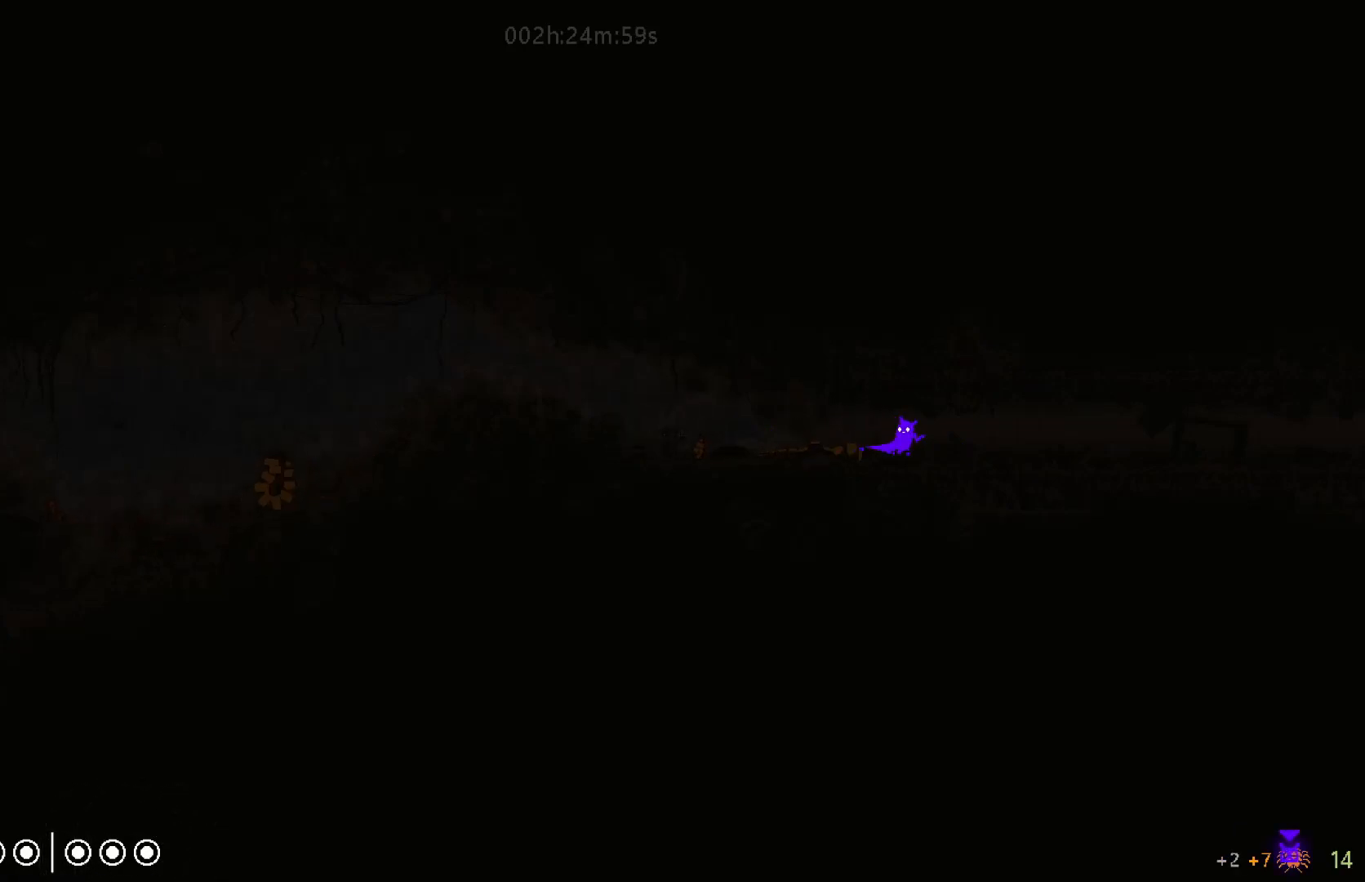
{"keys": ["g"], "mouse_move": "still", "events": [[17, "right", "up"], [217, "left", "down"], [433, "g", "down"], [467, "left", "up"]]}
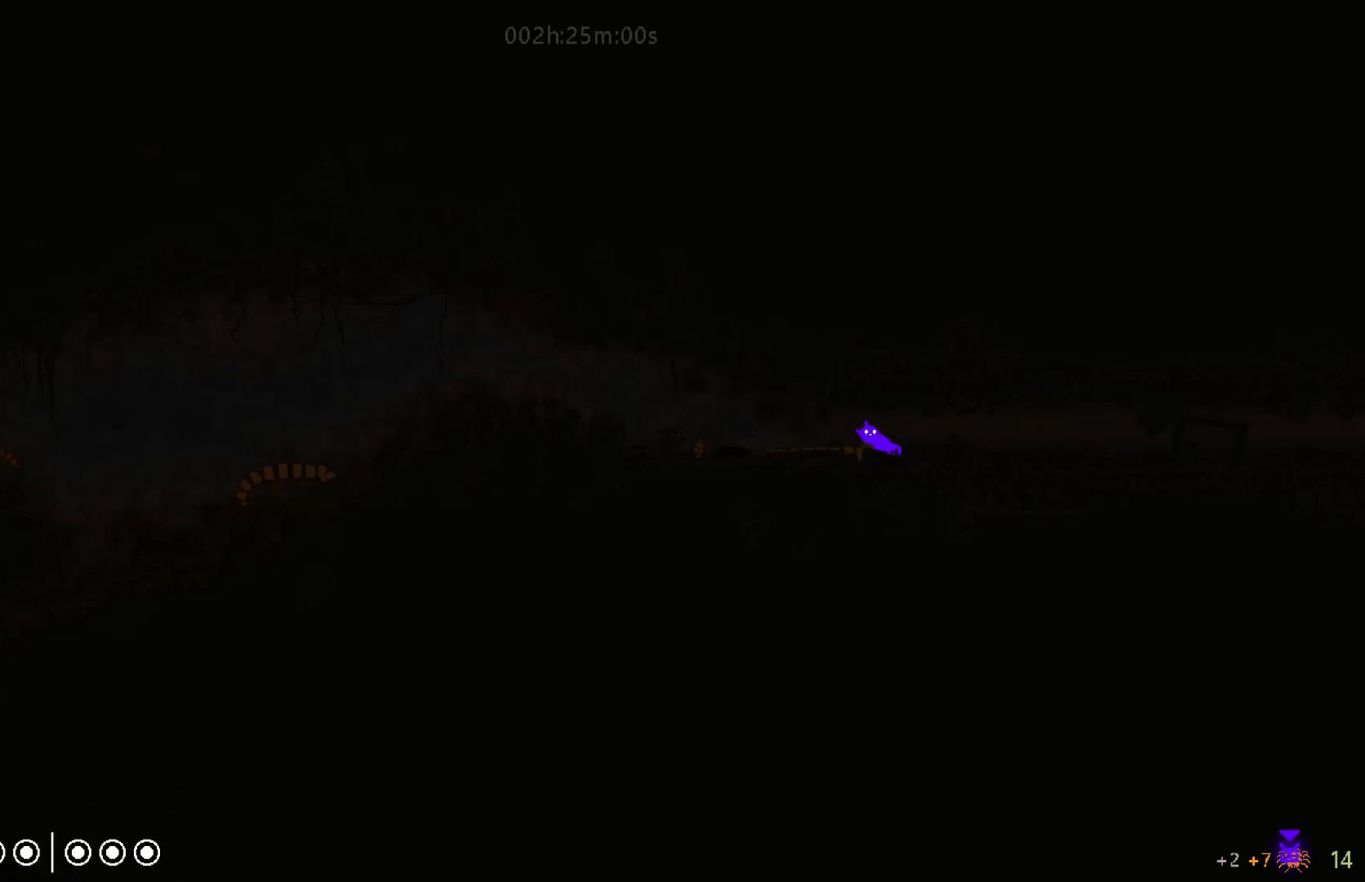
{"keys": ["g"], "mouse_move": "still", "events": [[17, "g", "up"], [417, "g", "down"]]}
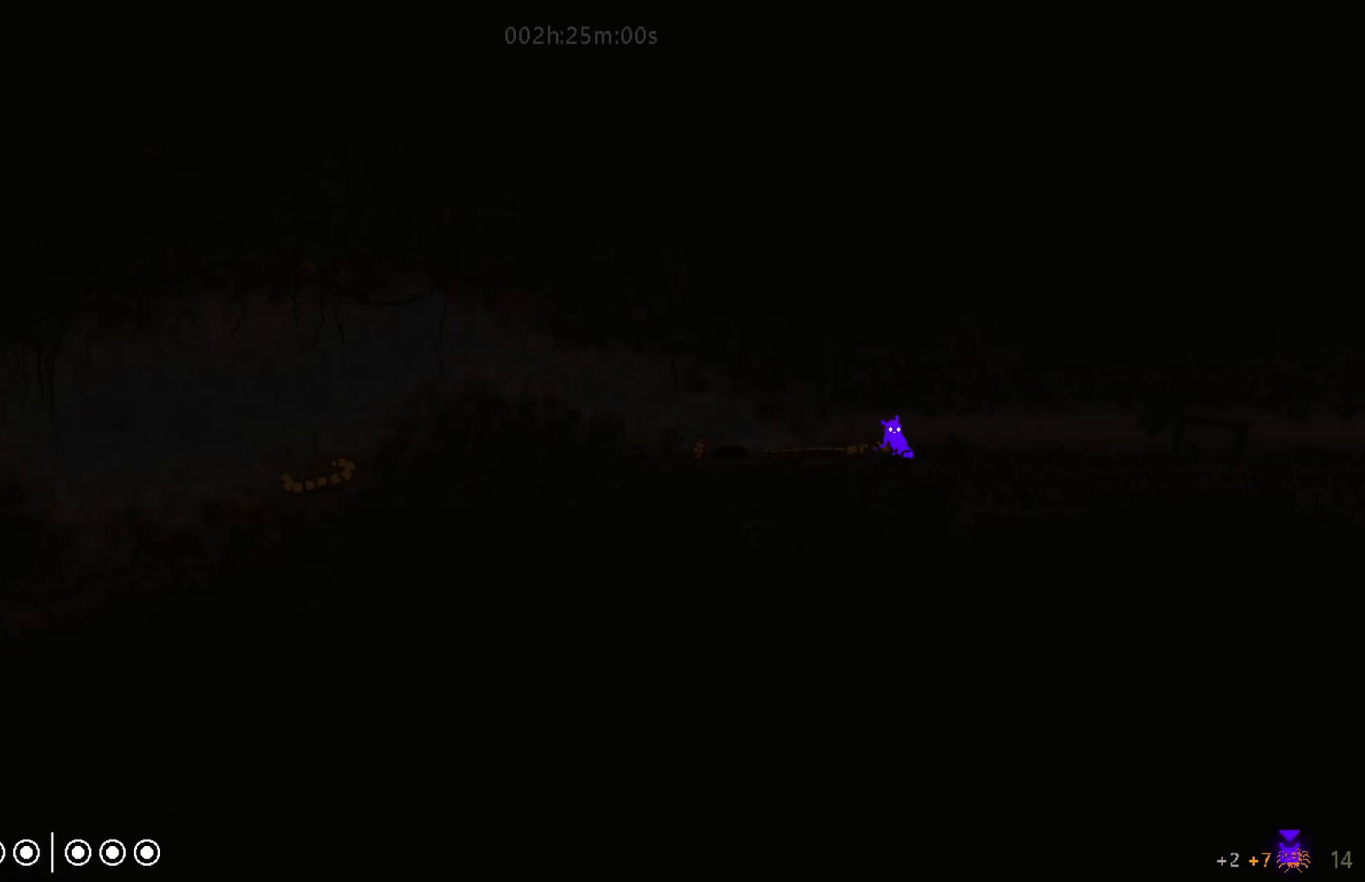
{"keys": ["j", "left"], "mouse_move": "left", "events": [[17, "g", "up"], [333, "left", "down"], [417, "j", "down"]]}
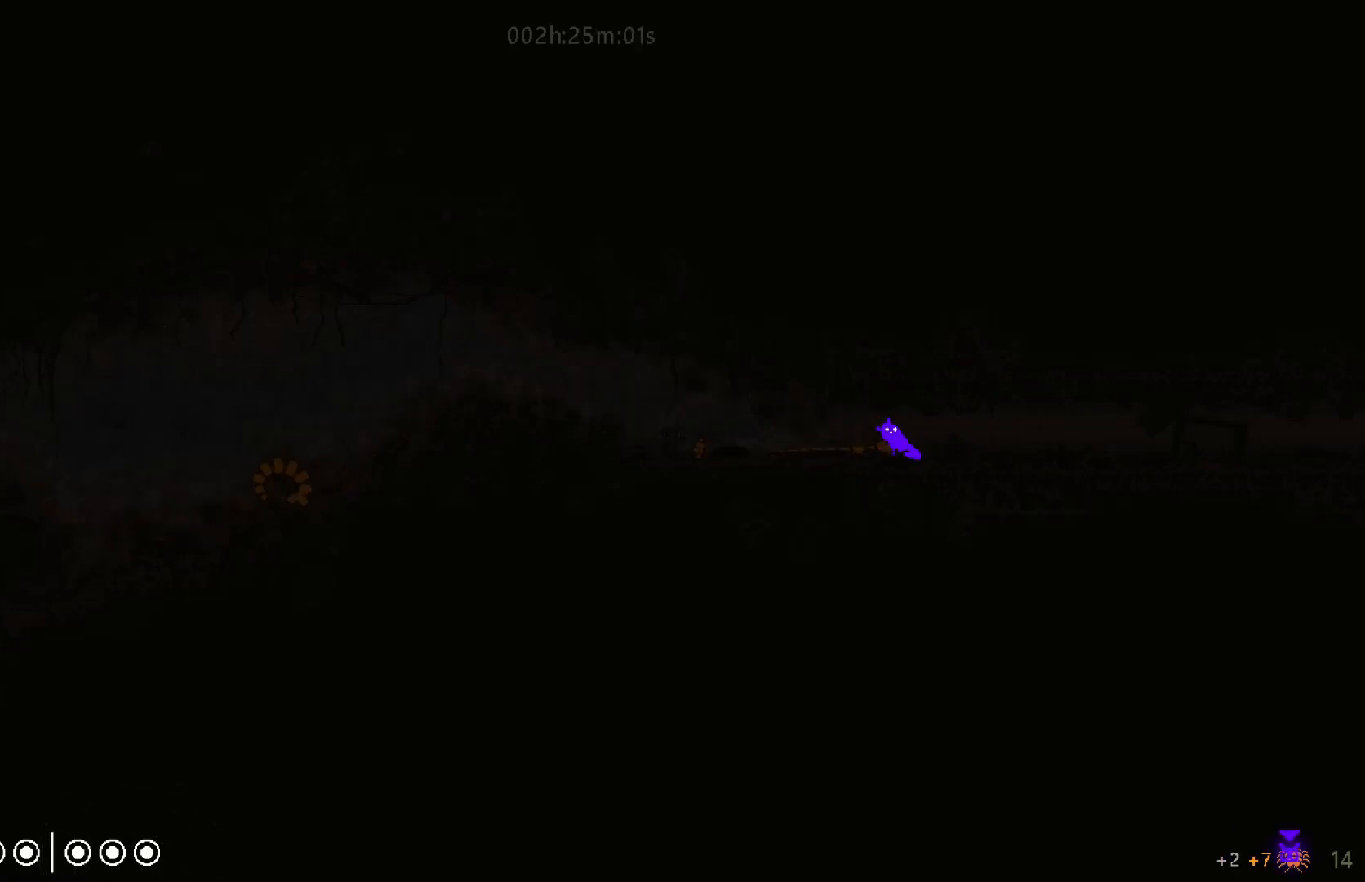
{"keys": ["left"], "mouse_move": "left", "events": [[117, "j", "up"]]}
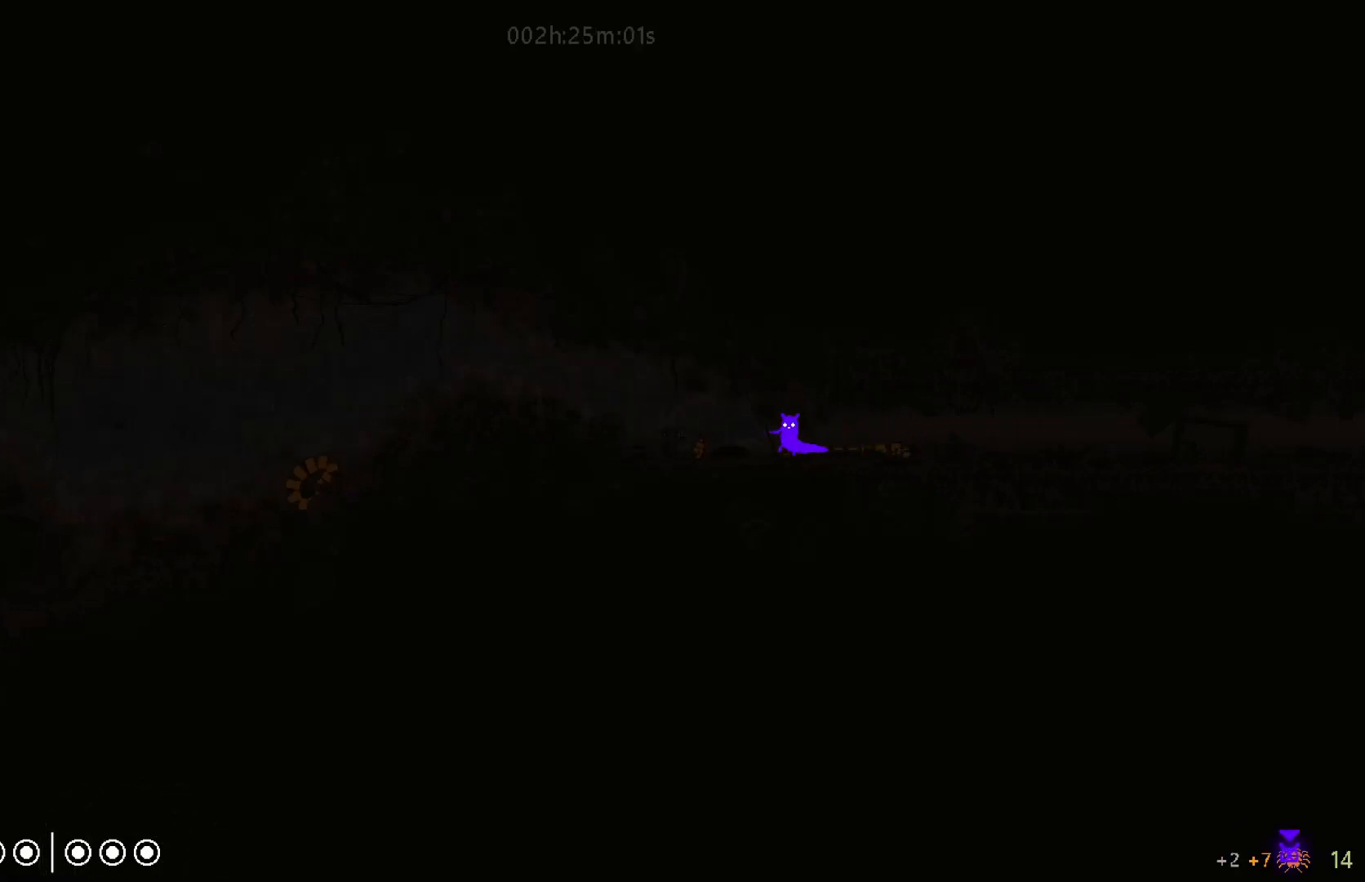
{"keys": ["j", "left"], "mouse_move": "left", "events": [[33, "j", "down"], [217, "j", "up"], [467, "j", "down"]]}